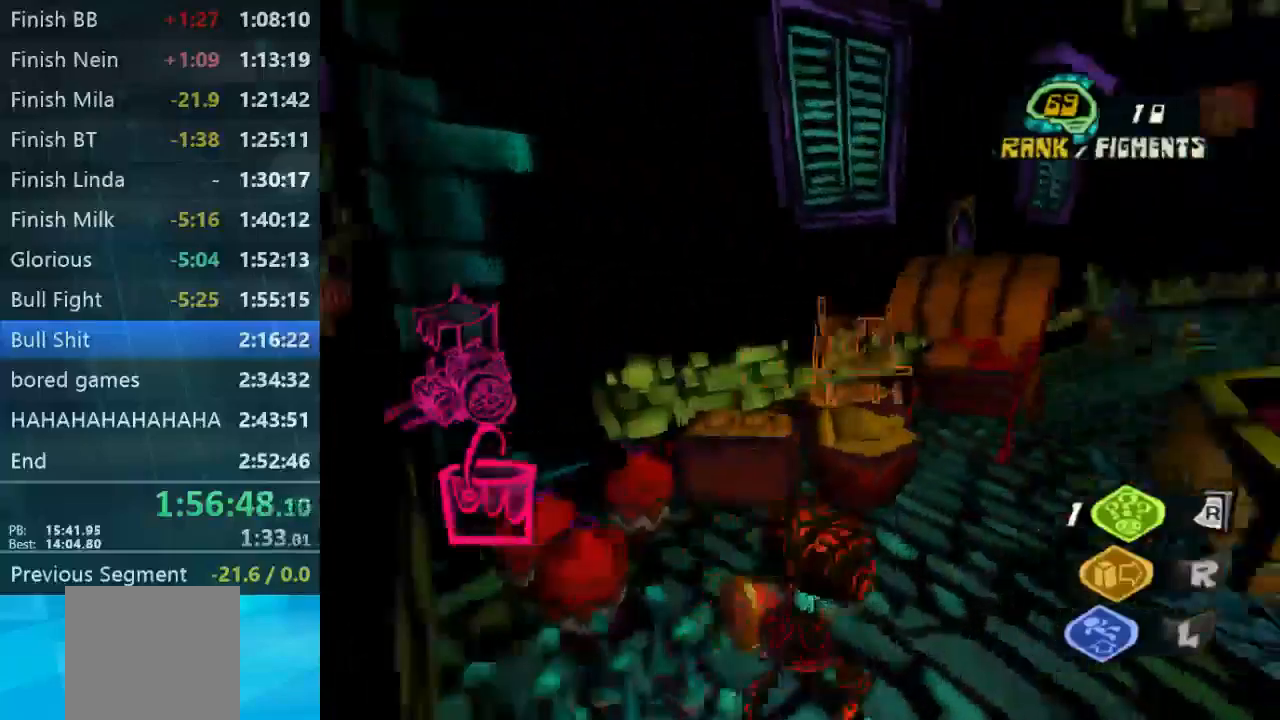
Gameplay with a controller (Xbox layout); each line is a JSON object with the inputs held at the frame after it. "events" lists button and stick changes between this image and that frame as [ms after this image, input, new state], when the widget could be followed in between. Not read: L3 R3.
{"buttons": [], "left_stick": "up-right", "right_stick": "center", "events": [[267, "left_stick", "up"], [267, "right_stick", "center"], [467, "left_stick", "up-right"]]}
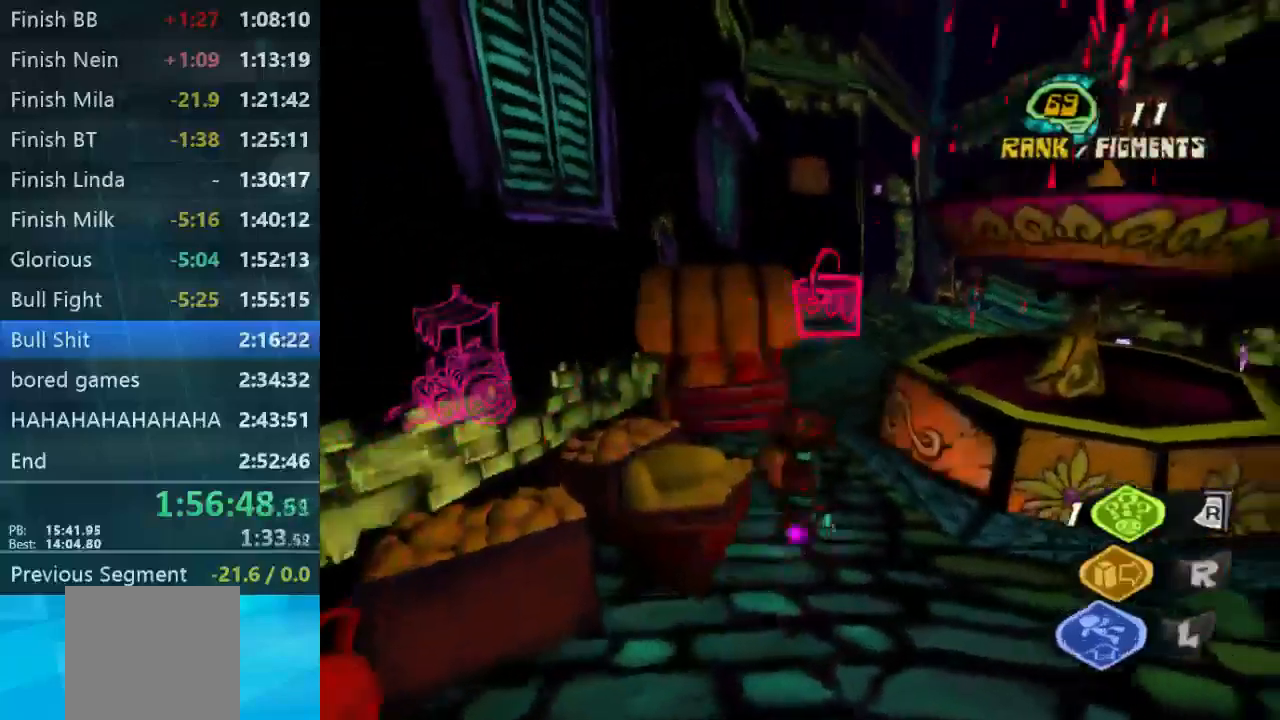
{"buttons": [], "left_stick": "up-right", "right_stick": "left", "events": [[367, "right_stick", "left"]]}
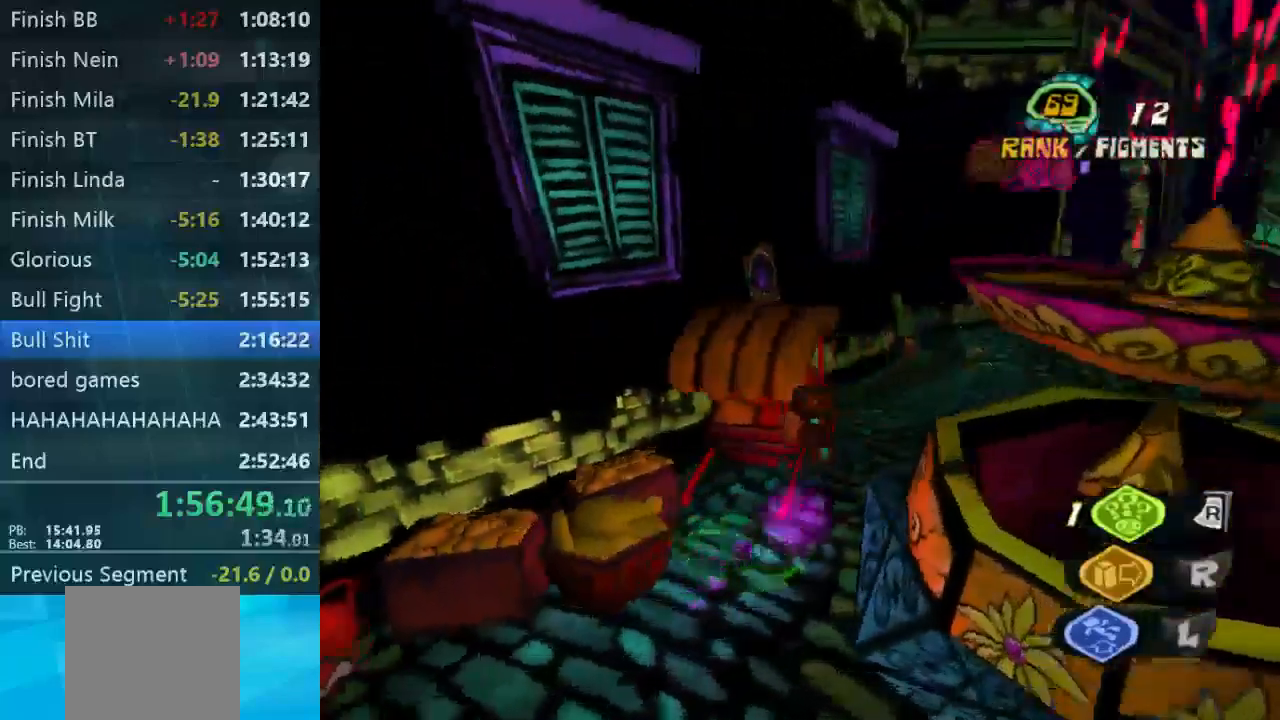
{"buttons": [], "left_stick": "up-right", "right_stick": "right", "events": [[67, "right_stick", "center"], [367, "right_stick", "right"]]}
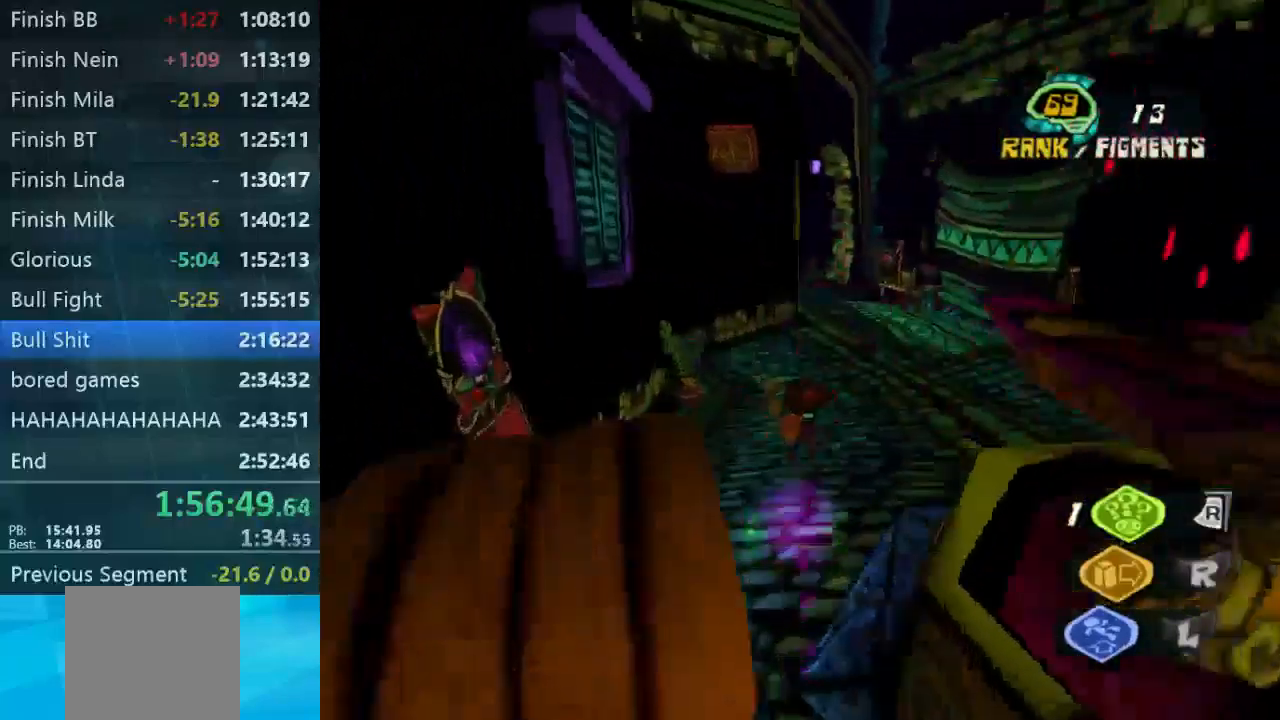
{"buttons": [], "left_stick": "up", "right_stick": "center", "events": [[33, "right_stick", "center"], [433, "left_stick", "up"]]}
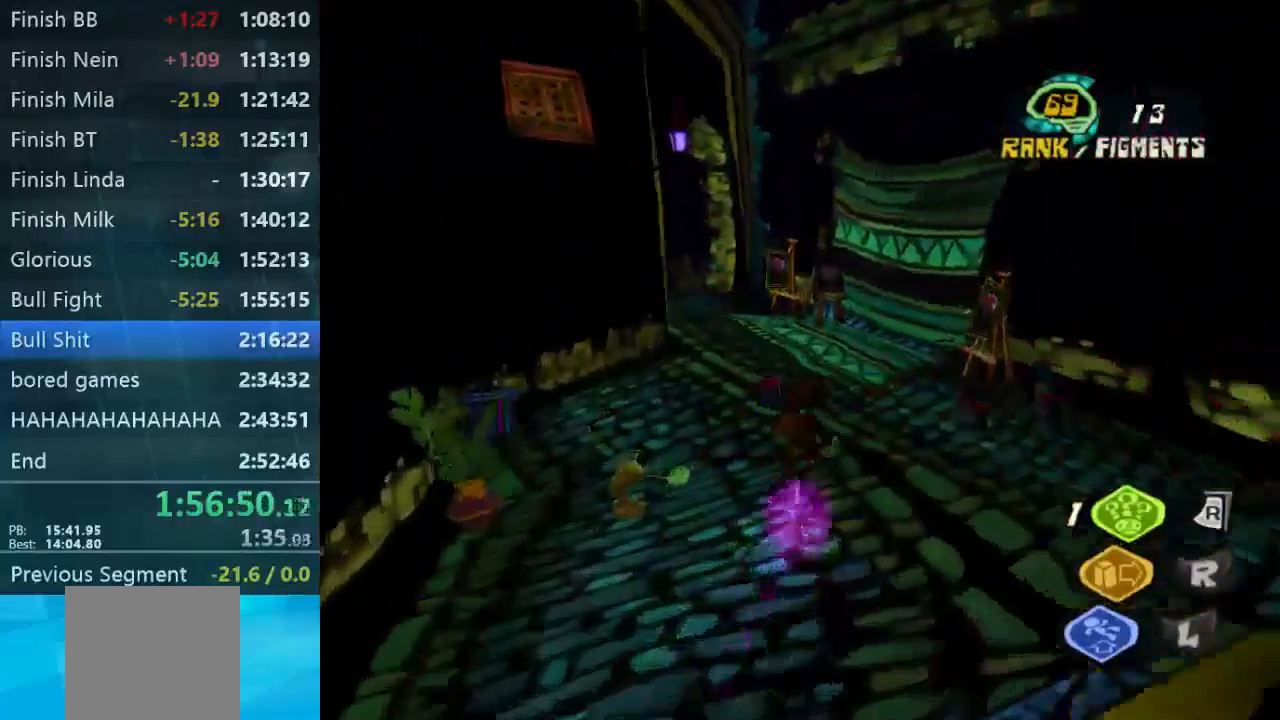
{"buttons": [], "left_stick": "up", "right_stick": "center", "events": []}
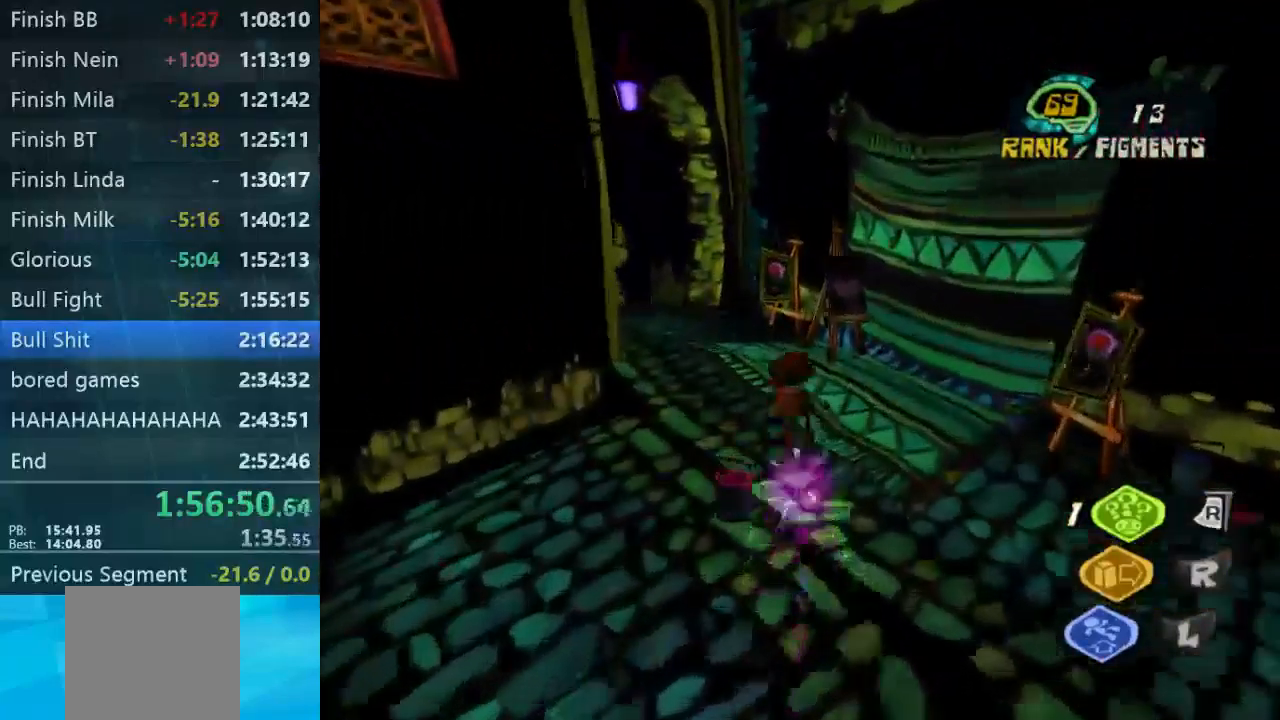
{"buttons": [], "left_stick": "up", "right_stick": "left", "events": [[100, "left_stick", "up-left"], [467, "left_stick", "up"], [500, "right_stick", "left"]]}
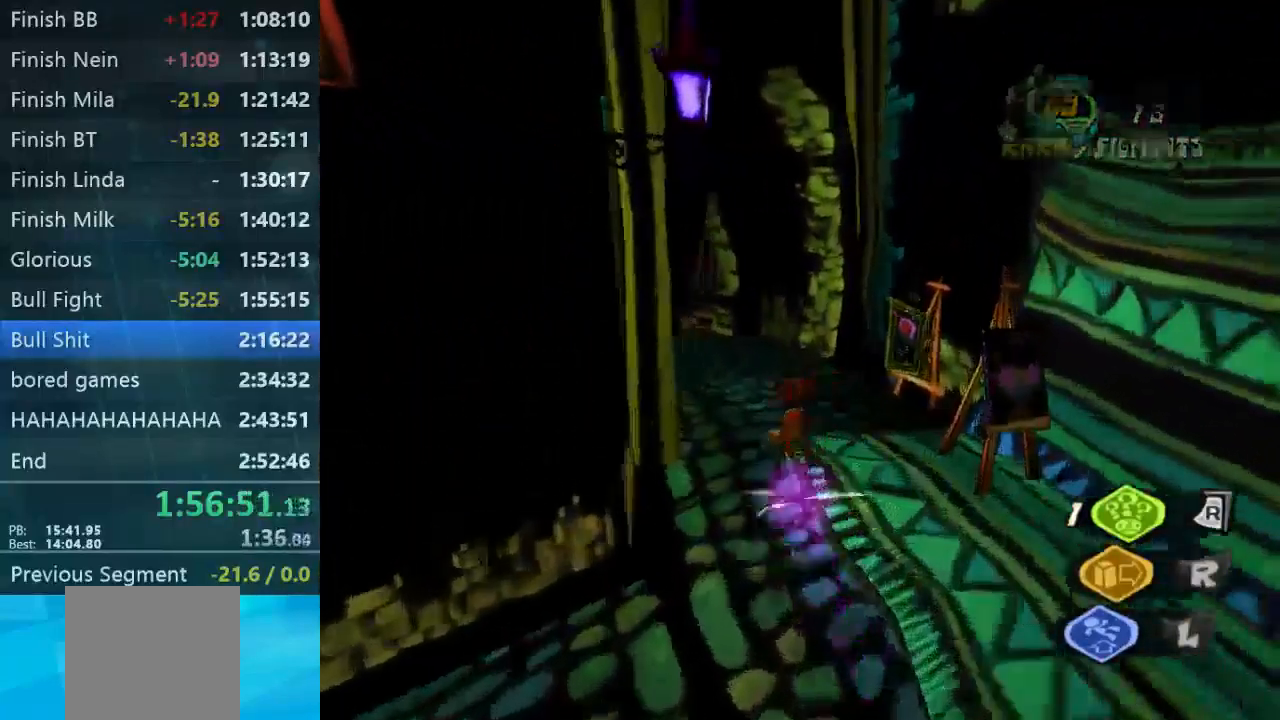
{"buttons": [], "left_stick": "up", "right_stick": "center", "events": [[400, "right_stick", "center"]]}
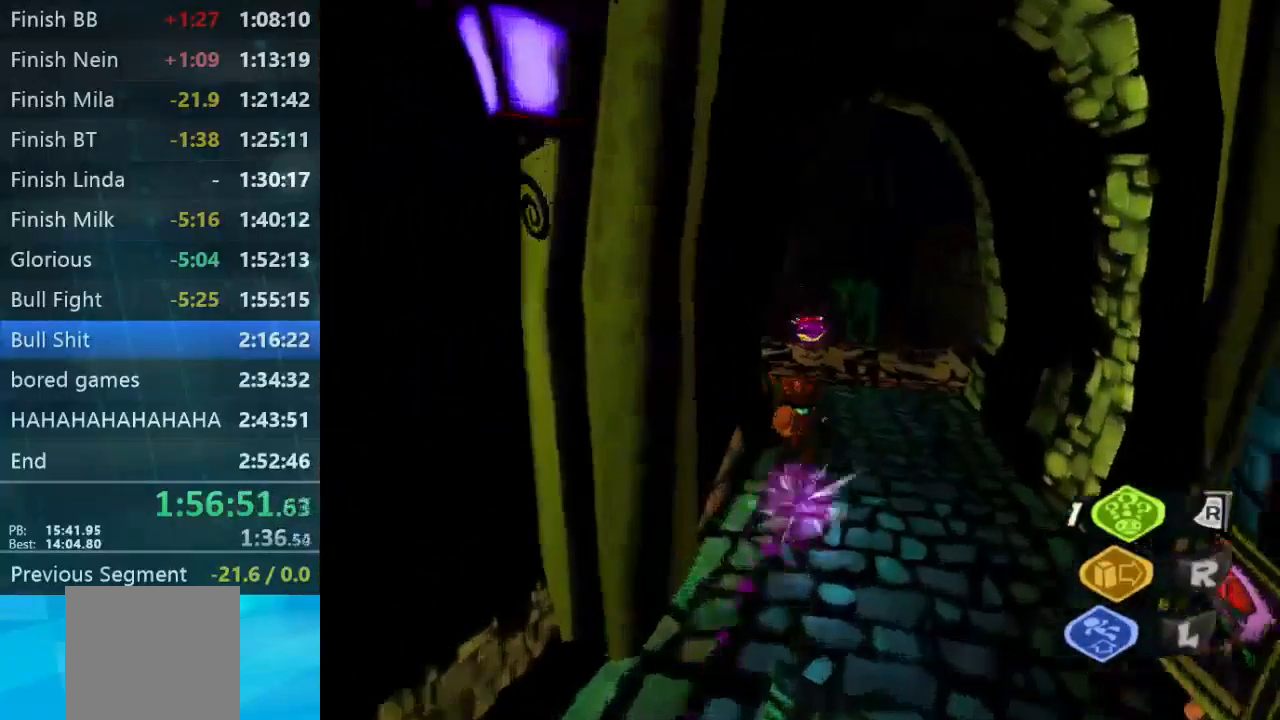
{"buttons": [], "left_stick": "up-right", "right_stick": "center", "events": [[300, "left_stick", "up-left"], [500, "left_stick", "up-right"]]}
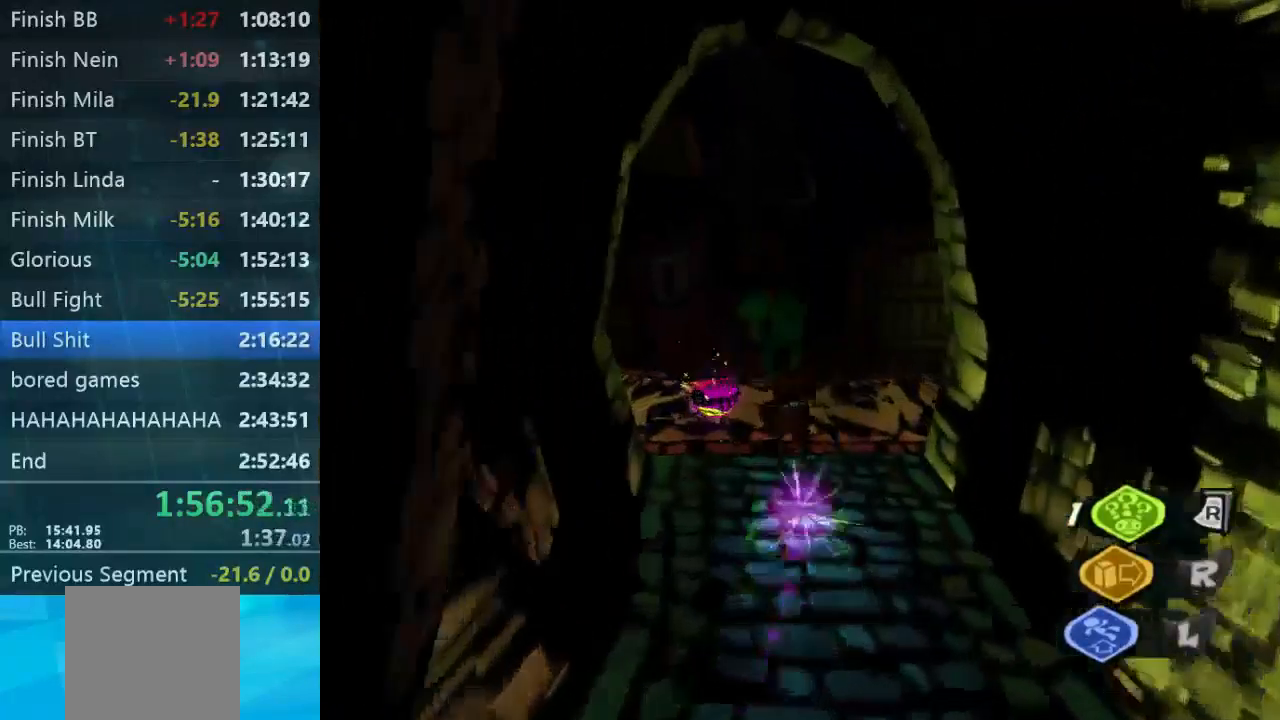
{"buttons": [], "left_stick": "up-left", "right_stick": "center", "events": [[233, "left_stick", "up"], [333, "left_stick", "up-left"]]}
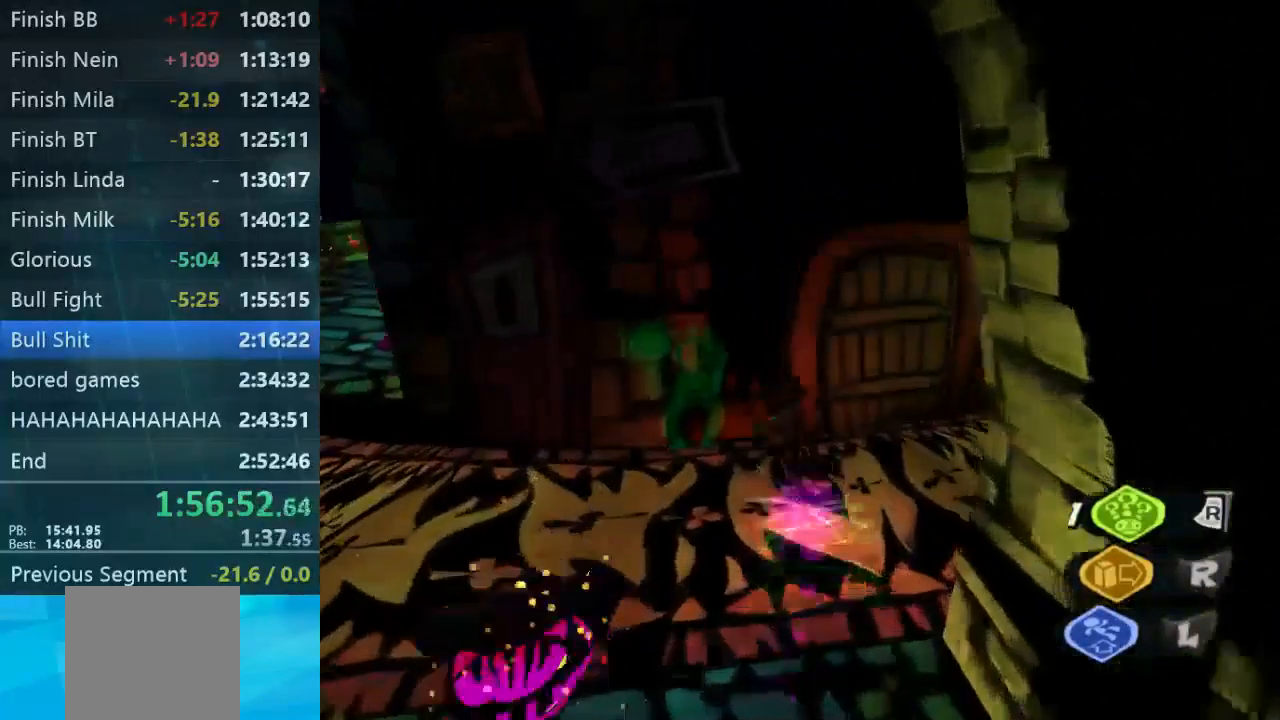
{"buttons": [], "left_stick": "up", "right_stick": "down-right", "events": [[366, "left_stick", "up"], [500, "right_stick", "down-right"]]}
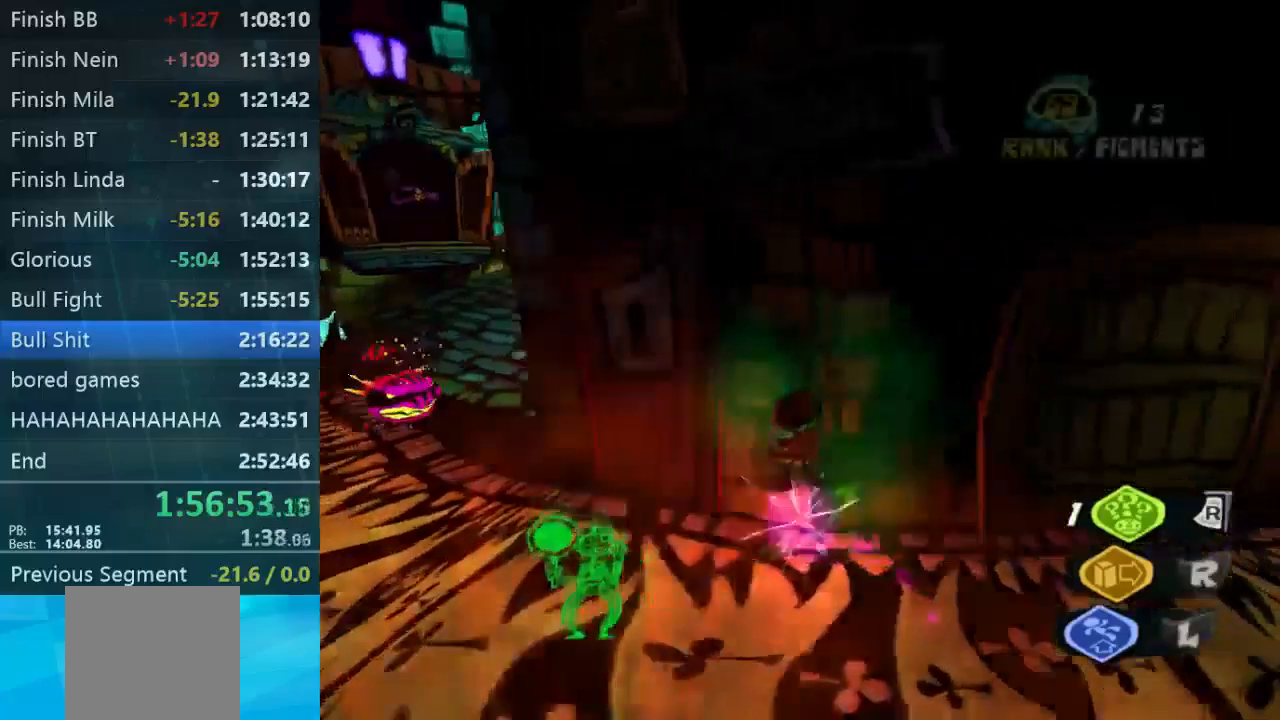
{"buttons": [], "left_stick": "up-right", "right_stick": "down-right", "events": [[100, "left_stick", "center"], [200, "left_stick", "down-right"], [300, "left_stick", "right"], [400, "left_stick", "up-right"]]}
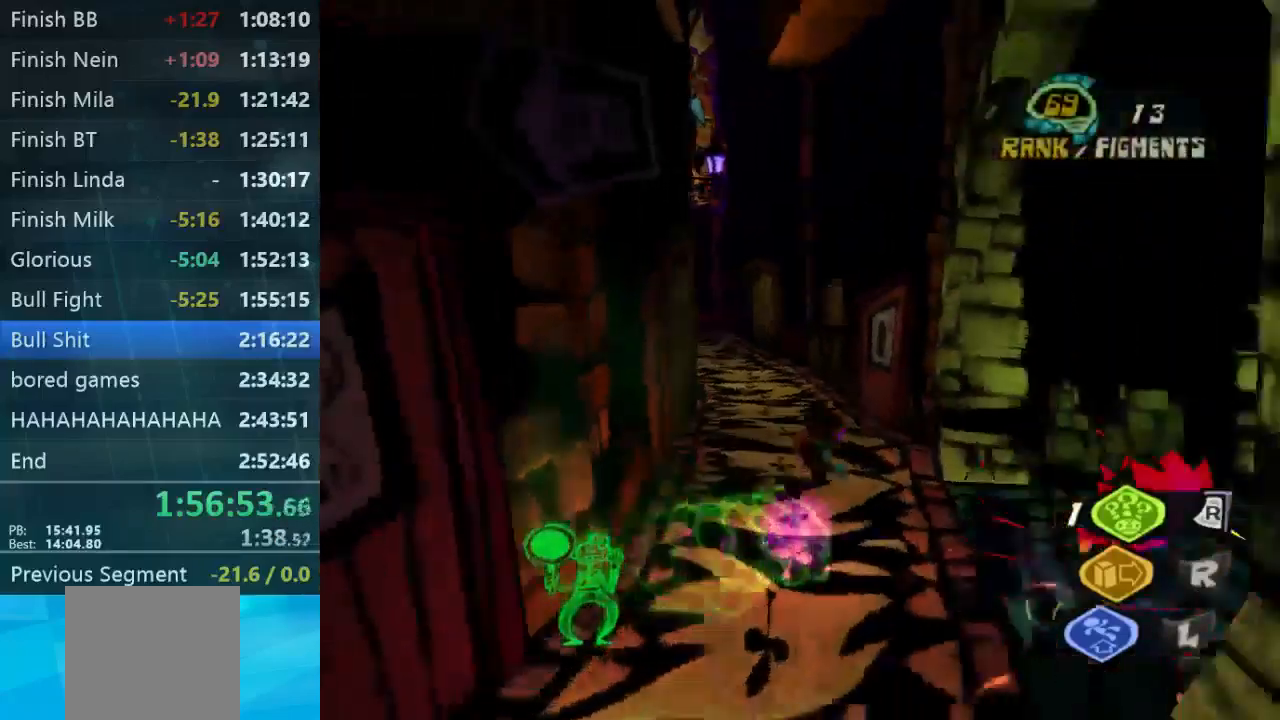
{"buttons": [], "left_stick": "down-left", "right_stick": "up-left", "events": [[33, "right_stick", "center"], [167, "left_stick", "up-left"], [267, "right_stick", "left"], [433, "right_stick", "up-left"], [500, "left_stick", "down-left"]]}
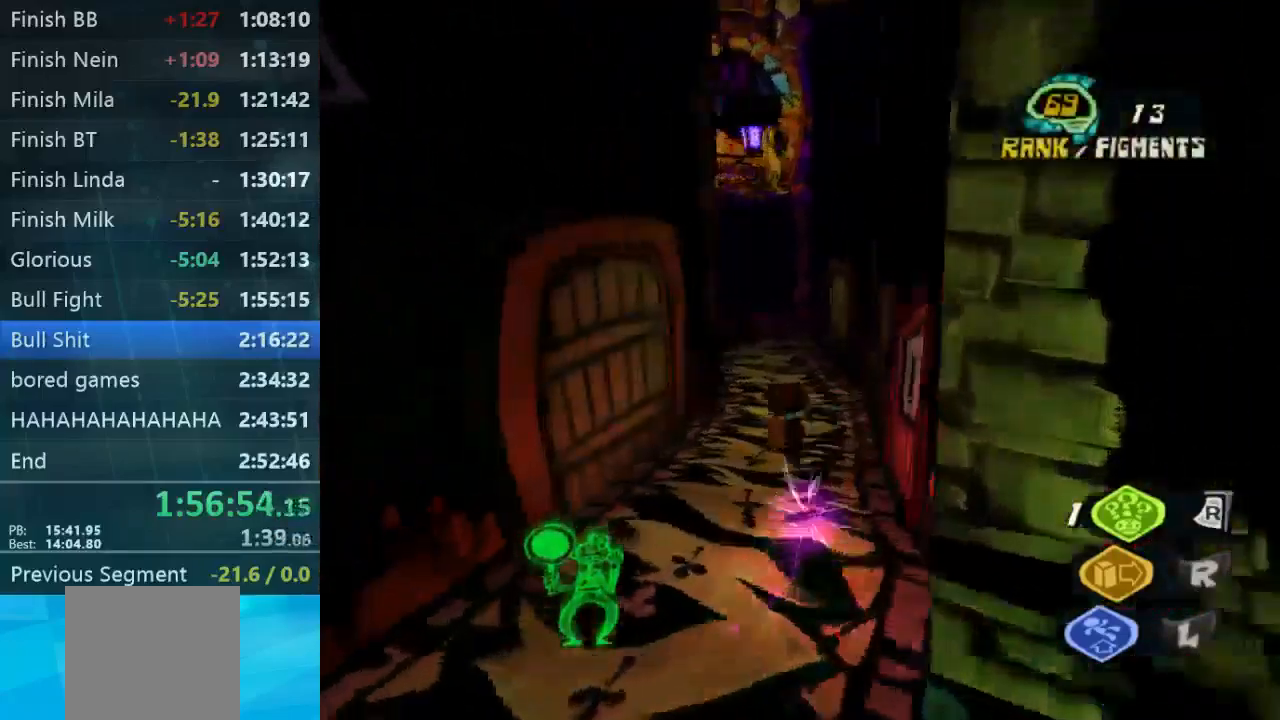
{"buttons": [], "left_stick": "down-left", "right_stick": "up-left", "events": []}
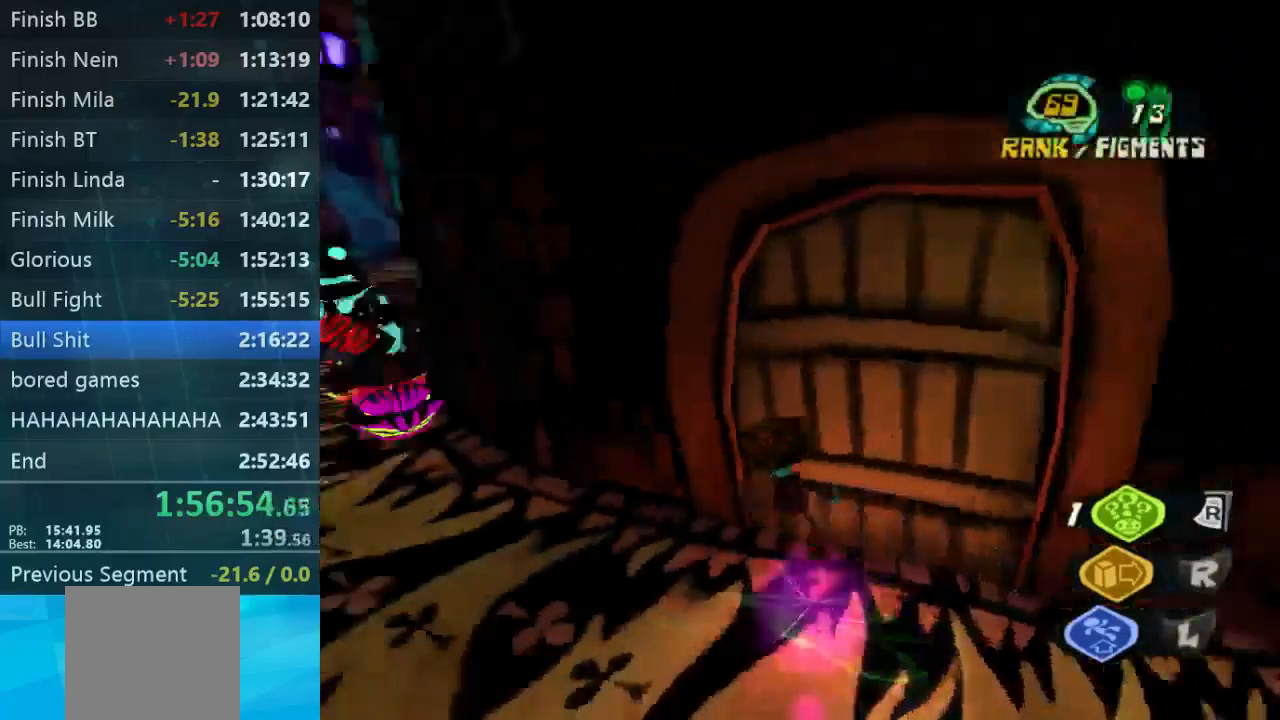
{"buttons": ["A"], "left_stick": "up-left", "right_stick": "center", "events": [[33, "left_stick", "left"], [133, "left_stick", "up-left"], [200, "right_stick", "center"], [367, "A", "down"]]}
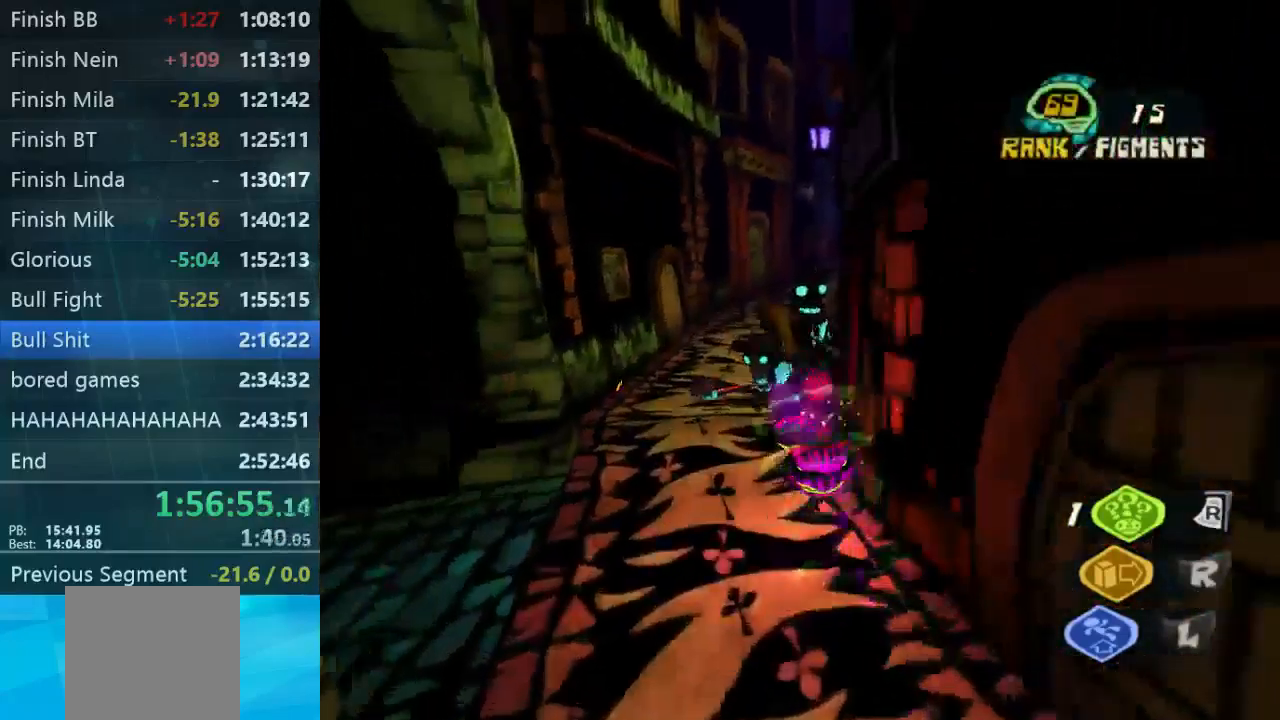
{"buttons": [], "left_stick": "up", "right_stick": "down-right", "events": [[33, "A", "up"], [133, "right_stick", "down-right"], [167, "left_stick", "up"]]}
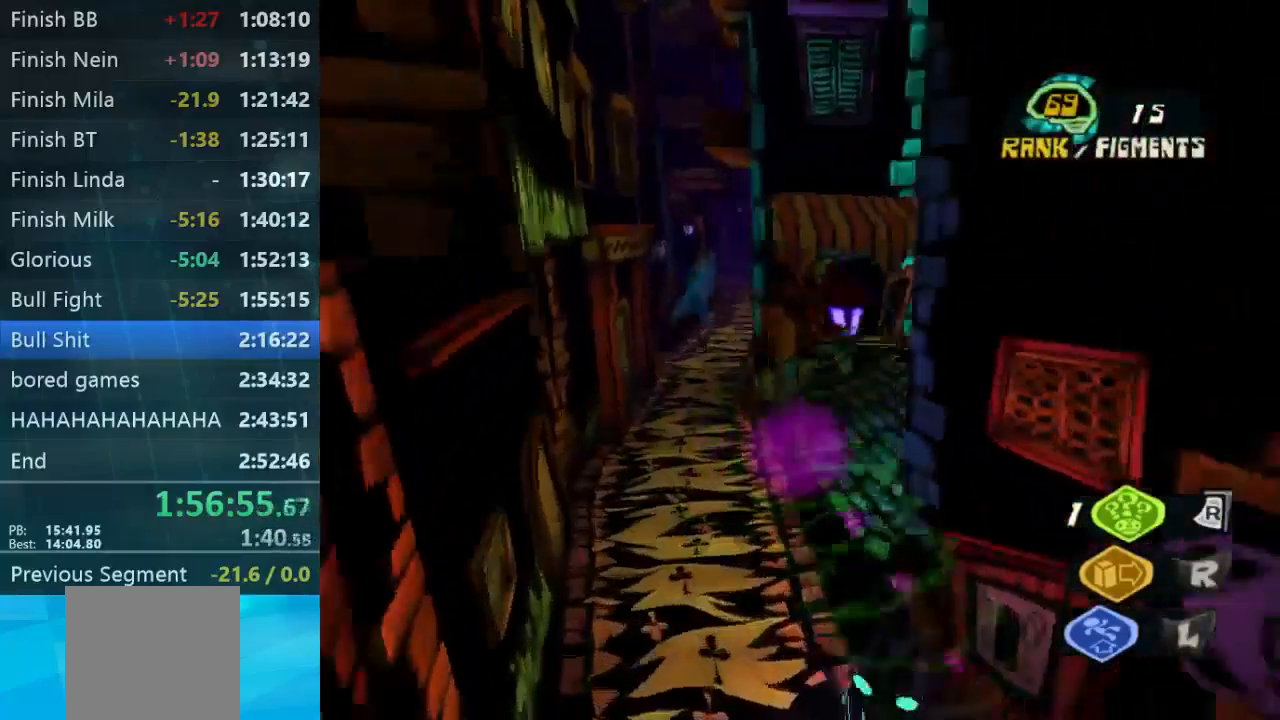
{"buttons": [], "left_stick": "up-right", "right_stick": "center", "events": [[100, "right_stick", "center"], [233, "left_stick", "up-right"]]}
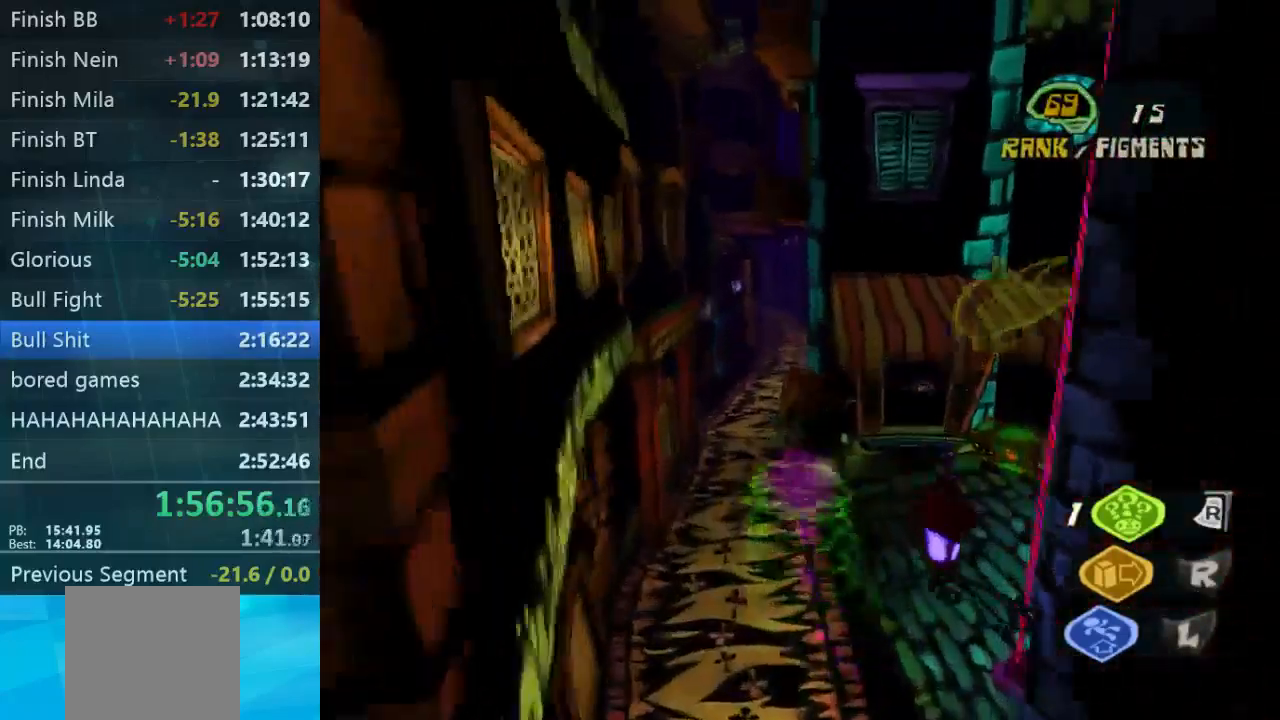
{"buttons": ["L2"], "left_stick": "up-right", "right_stick": "center"}
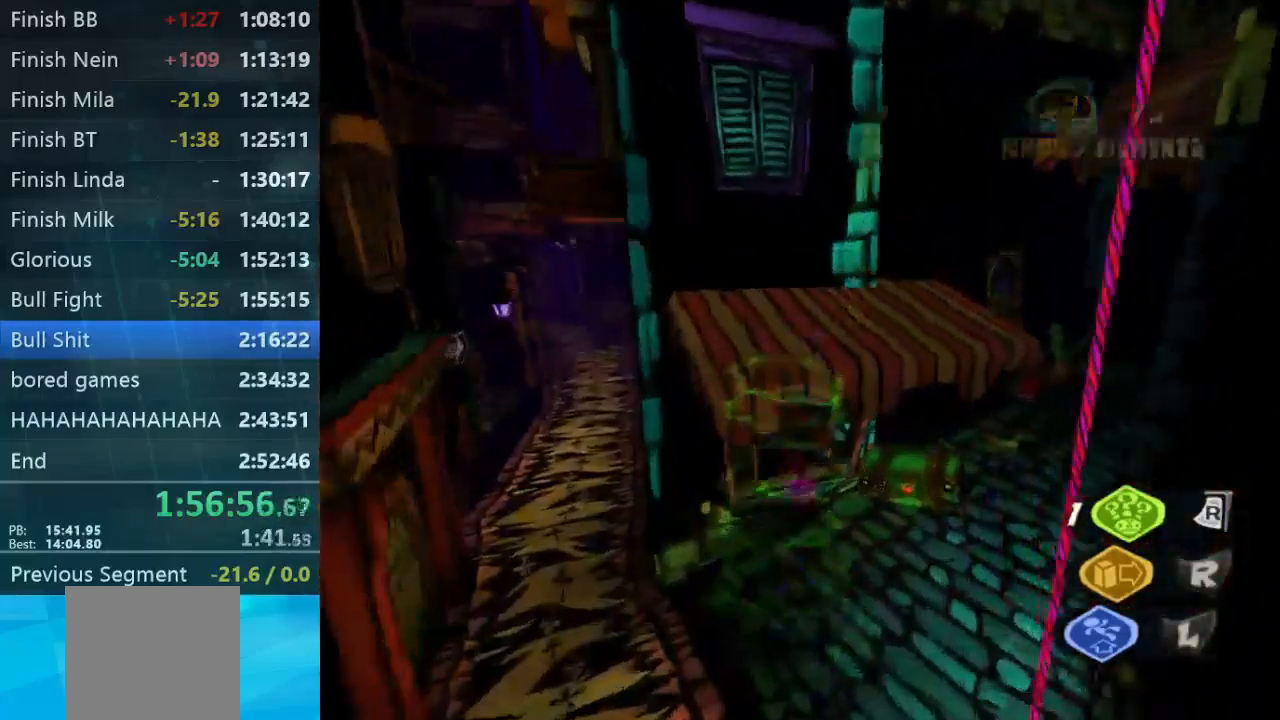
{"buttons": [], "left_stick": "up-right", "right_stick": "center", "events": [[33, "A", "down"], [100, "A", "up"], [467, "L2", "up"]]}
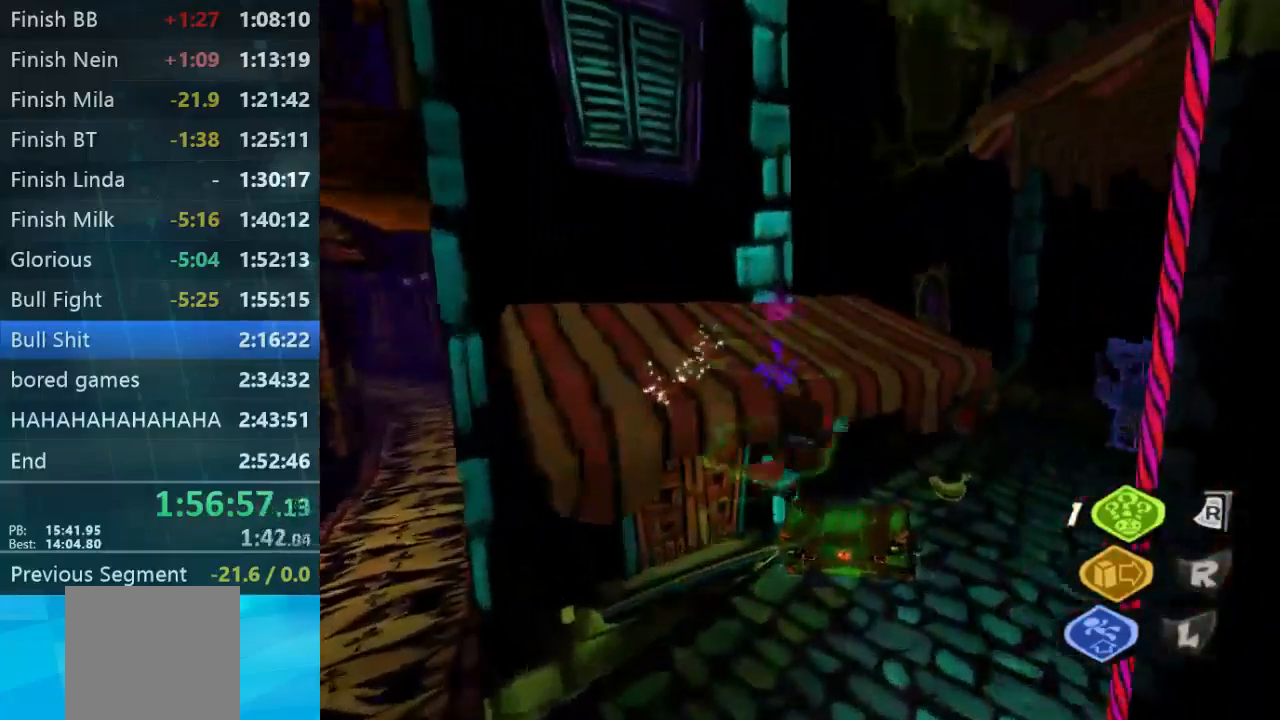
{"buttons": [], "left_stick": "up-left", "right_stick": "center", "events": [[100, "right_stick", "right"], [200, "right_stick", "center"], [300, "left_stick", "up"], [400, "left_stick", "up-left"]]}
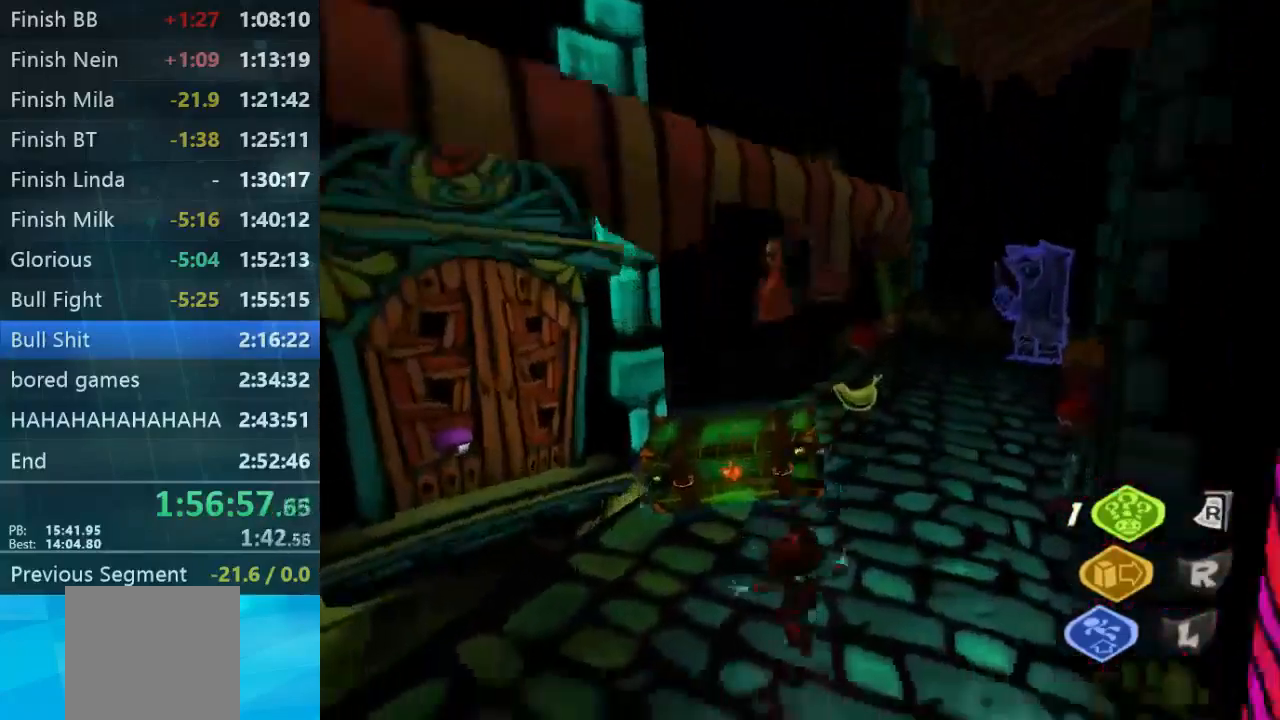
{"buttons": [], "left_stick": "up-right", "right_stick": "center", "events": [[300, "left_stick", "up"], [433, "left_stick", "up-right"]]}
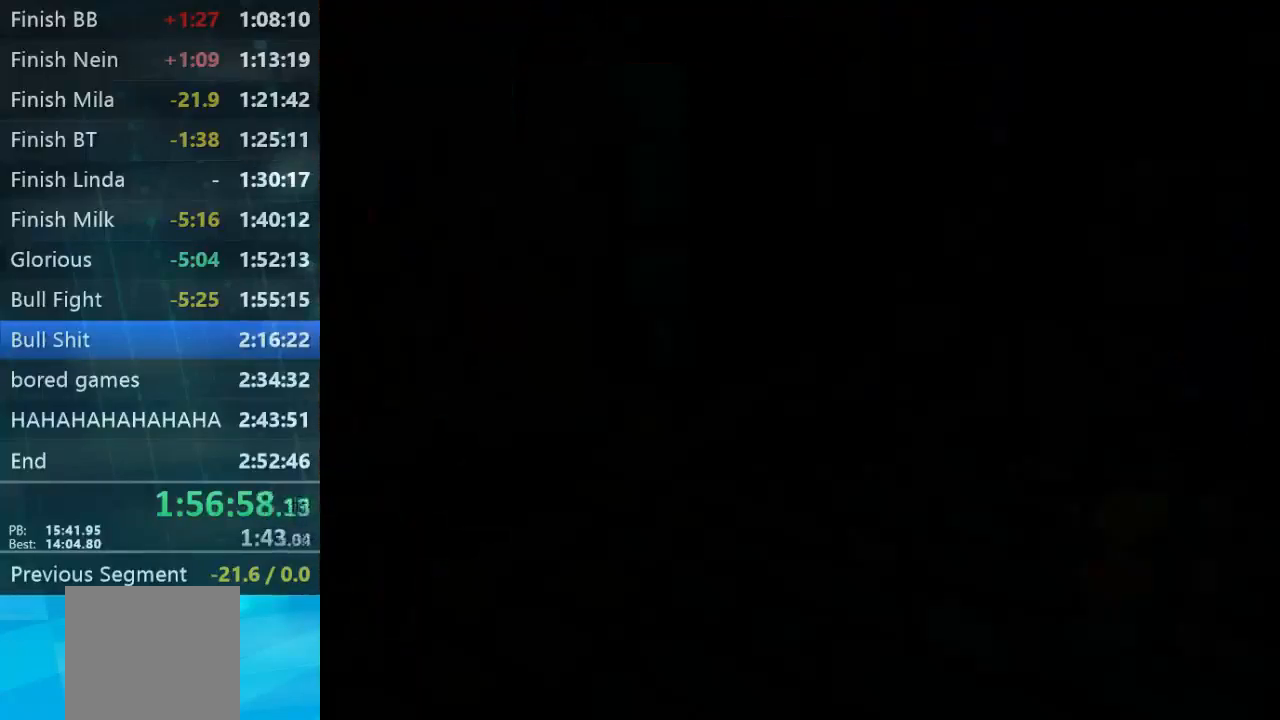
{"buttons": [], "left_stick": "up-right", "right_stick": "center", "events": [[134, "B", "down"], [334, "B", "up"]]}
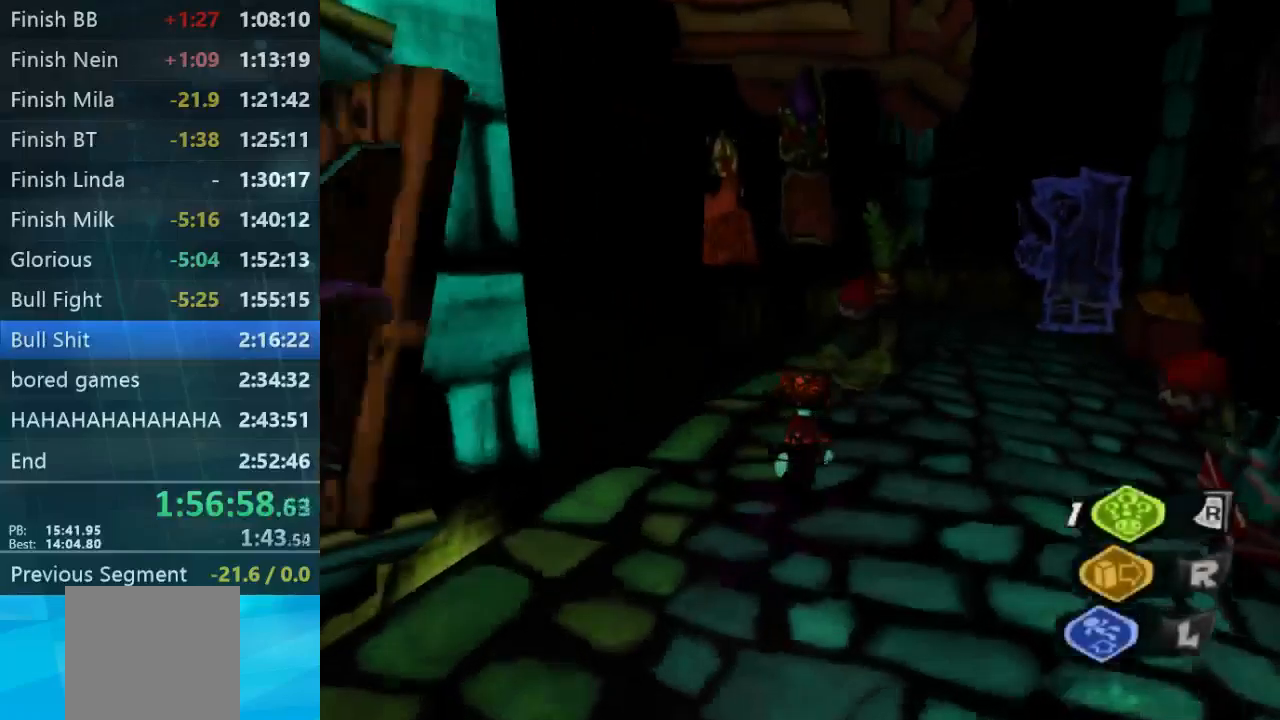
{"buttons": ["L2"], "left_stick": "up-right", "right_stick": "center", "events": [[67, "right_stick", "down-right"], [267, "right_stick", "center"], [400, "L2", "down"]]}
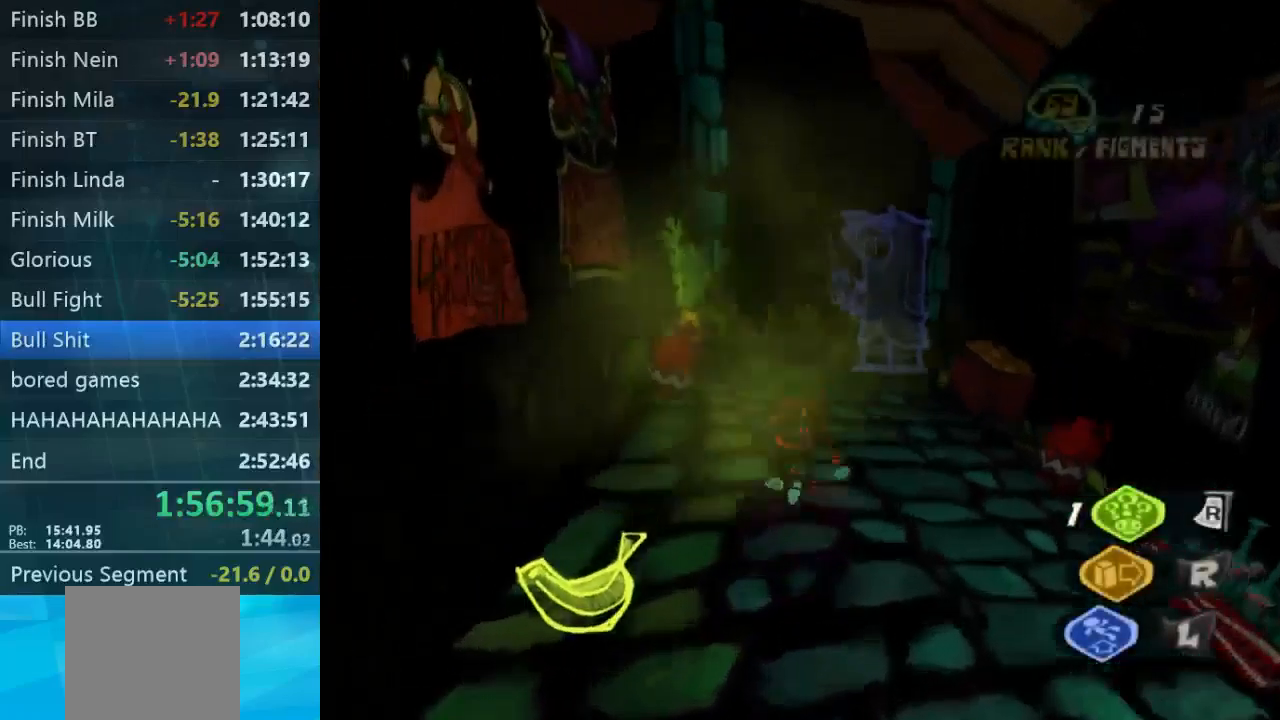
{"buttons": [], "left_stick": "up-right", "right_stick": "down"}
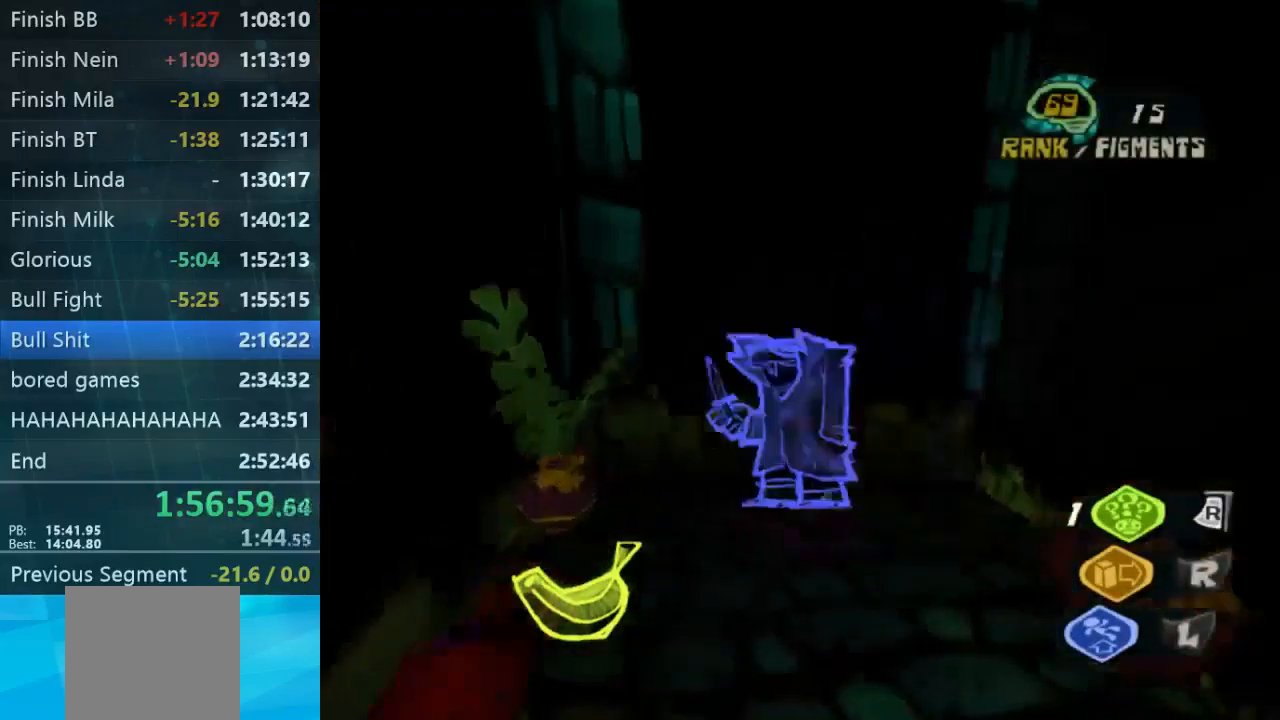
{"buttons": [], "left_stick": "down-left", "right_stick": "center", "events": [[100, "right_stick", "down-left"], [167, "left_stick", "down-right"], [234, "left_stick", "down-left"], [500, "right_stick", "center"]]}
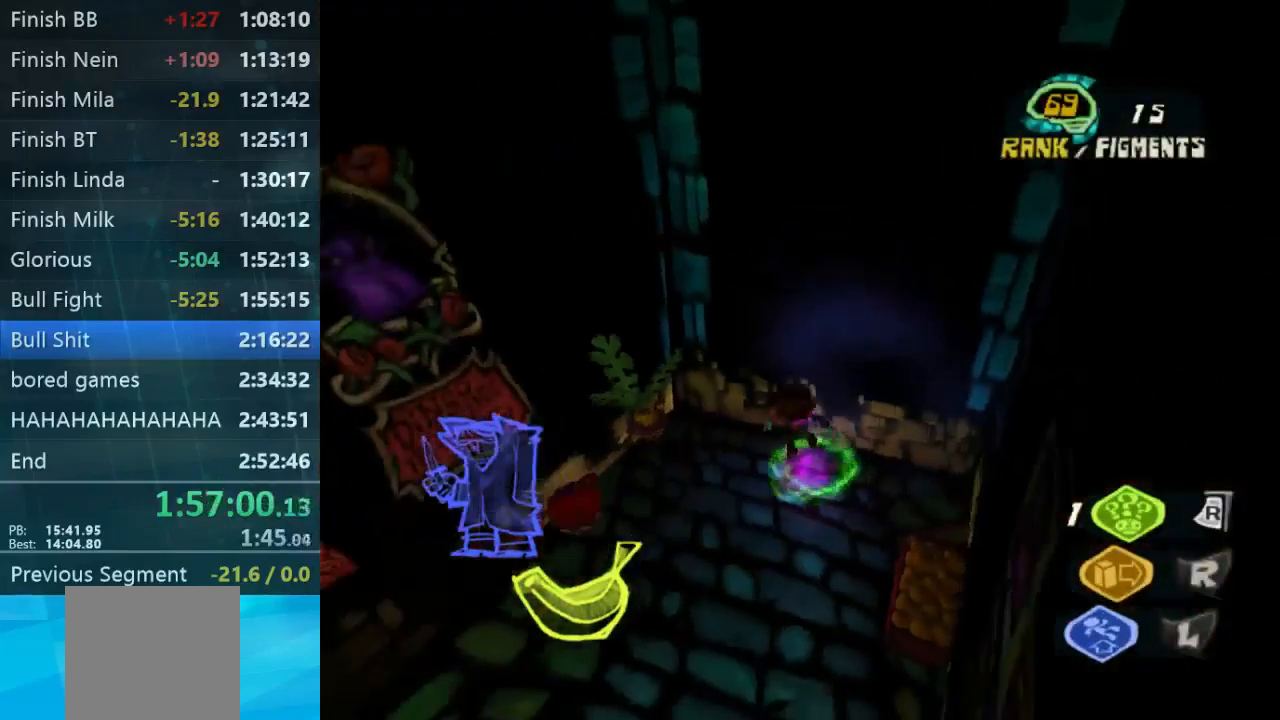
{"buttons": [], "left_stick": "down-left", "right_stick": "down-right", "events": [[100, "left_stick", "center"], [300, "left_stick", "down-left"], [367, "right_stick", "down-right"]]}
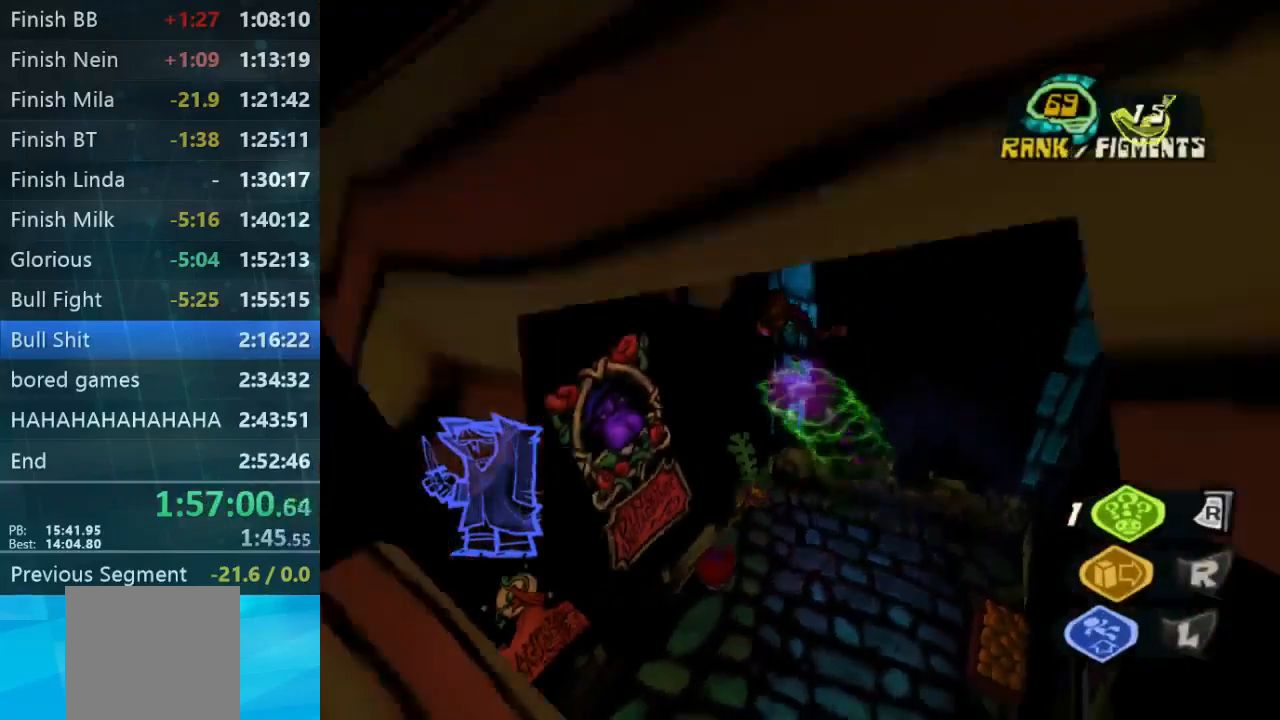
{"buttons": [], "left_stick": "right", "right_stick": "center", "events": [[234, "left_stick", "down-right"], [367, "left_stick", "right"], [400, "right_stick", "center"]]}
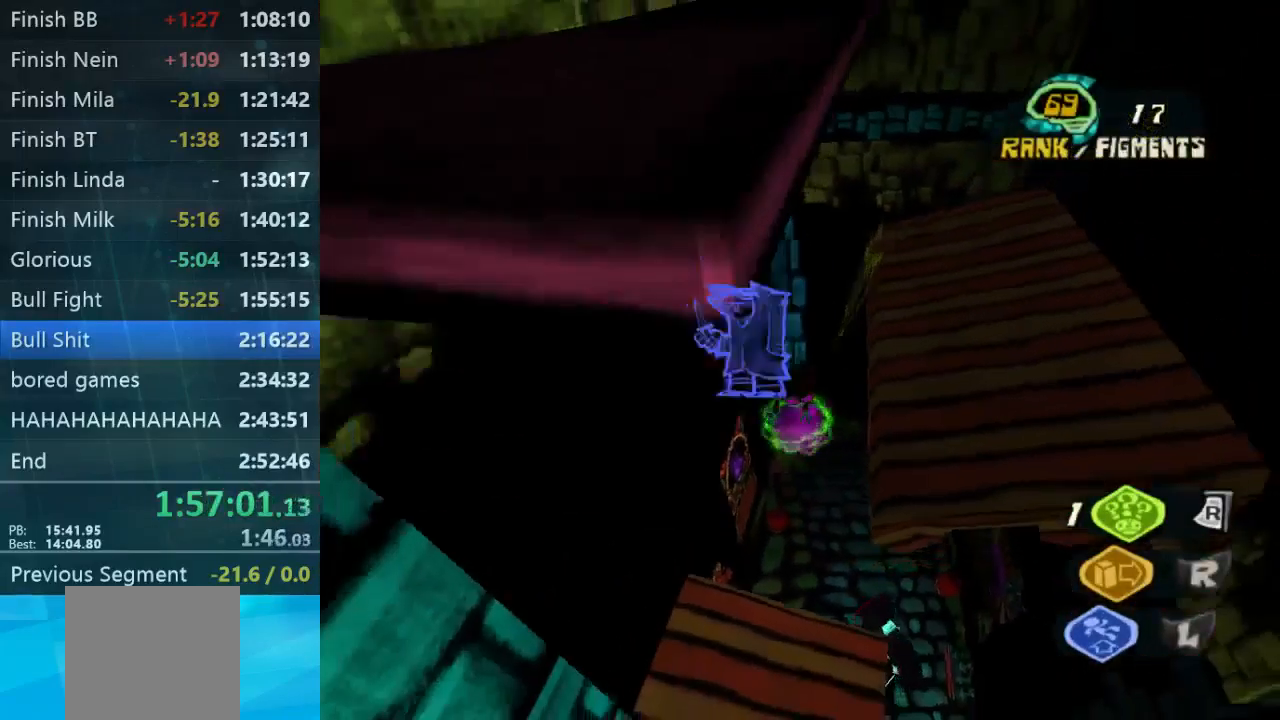
{"buttons": [], "left_stick": "up-right", "right_stick": "center", "events": [[100, "left_stick", "up"], [267, "left_stick", "up-right"]]}
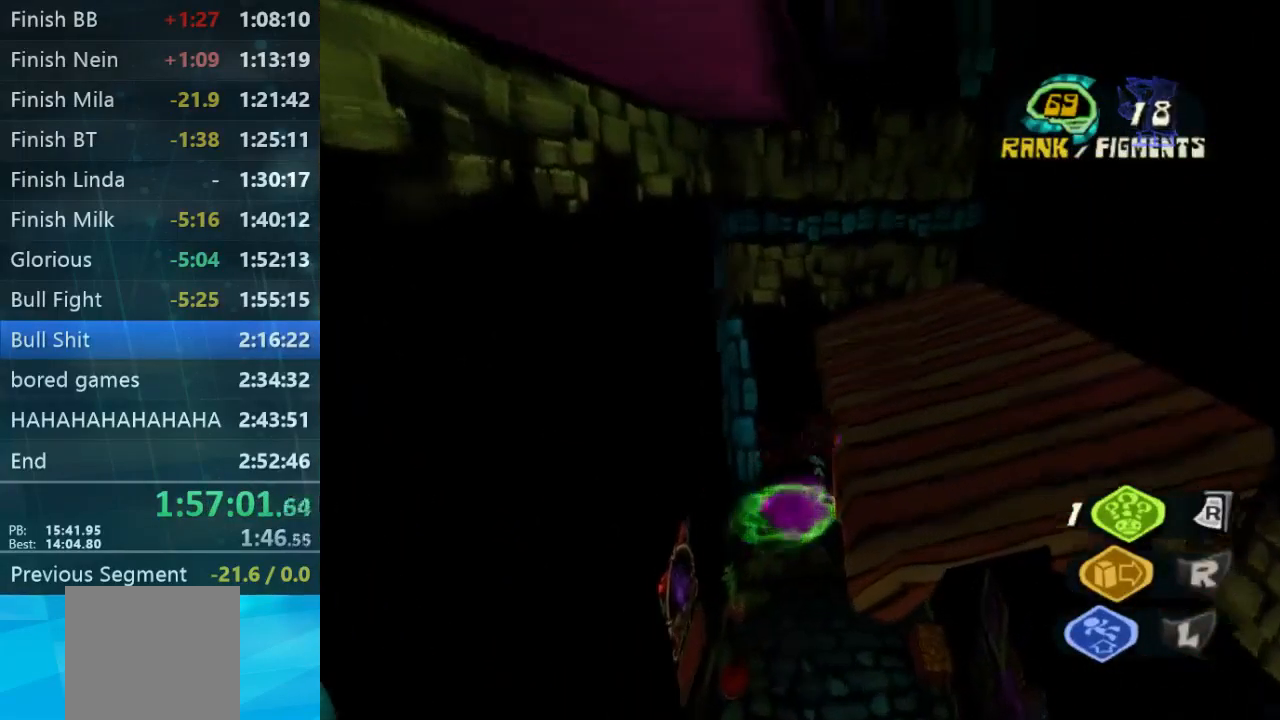
{"buttons": [], "left_stick": "right", "right_stick": "center", "events": [[367, "left_stick", "right"]]}
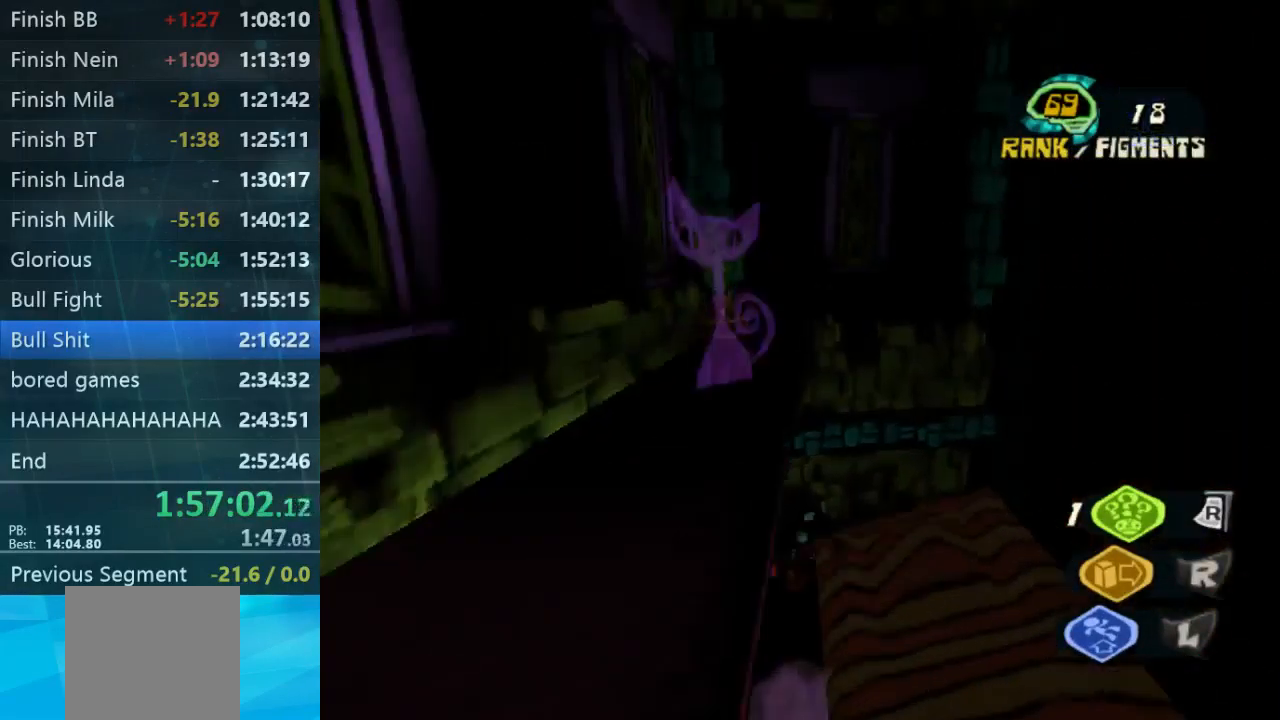
{"buttons": [], "left_stick": "left", "right_stick": "down-left", "events": [[167, "left_stick", "down-left"], [234, "right_stick", "down"], [300, "left_stick", "left"], [434, "right_stick", "down-left"]]}
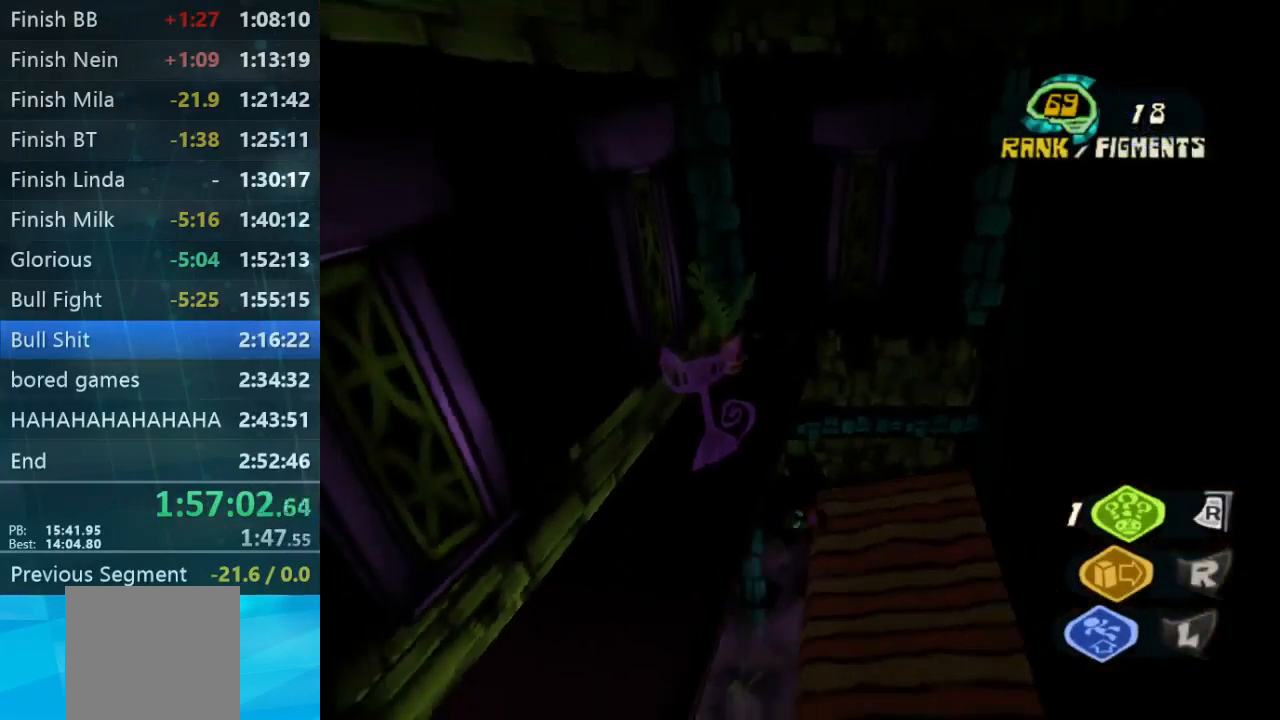
{"buttons": [], "left_stick": "right", "right_stick": "up-right", "events": [[167, "right_stick", "center"], [334, "left_stick", "up"], [400, "left_stick", "right"], [434, "right_stick", "up-right"]]}
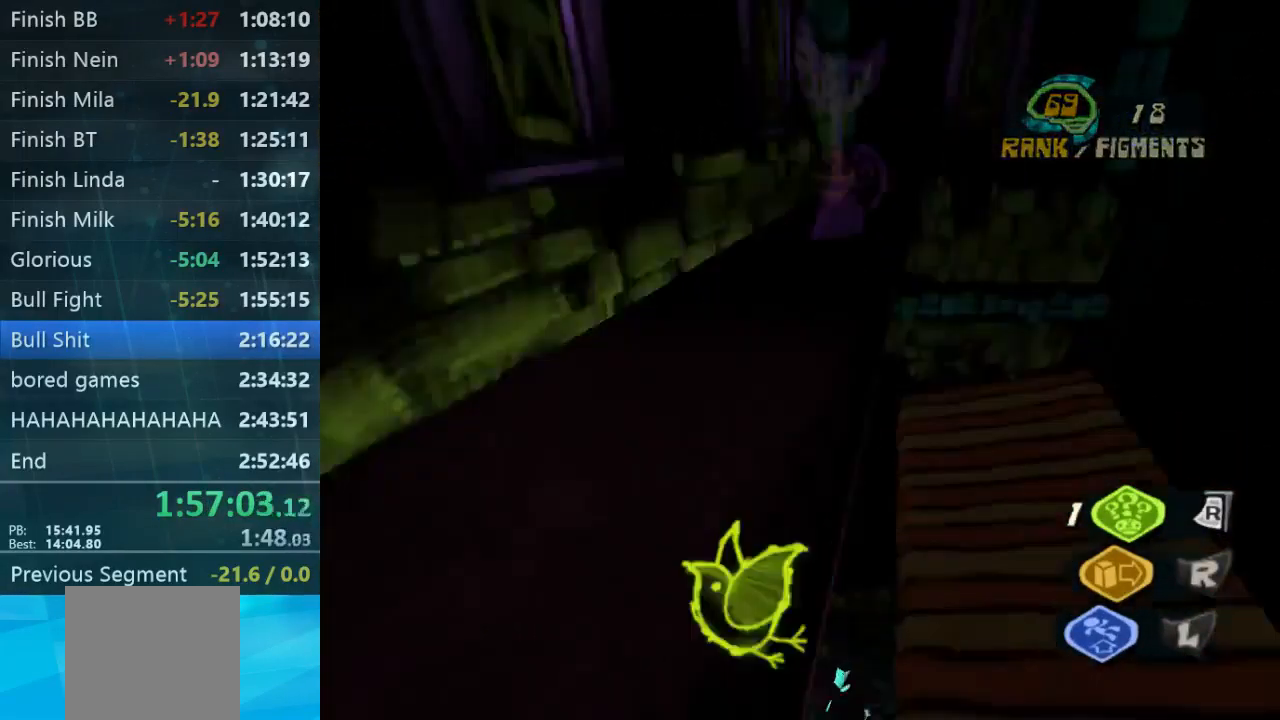
{"buttons": [], "left_stick": "up-right", "right_stick": "center", "events": [[100, "right_stick", "down-right"], [234, "right_stick", "down-left"], [334, "left_stick", "up-right"], [334, "right_stick", "center"]]}